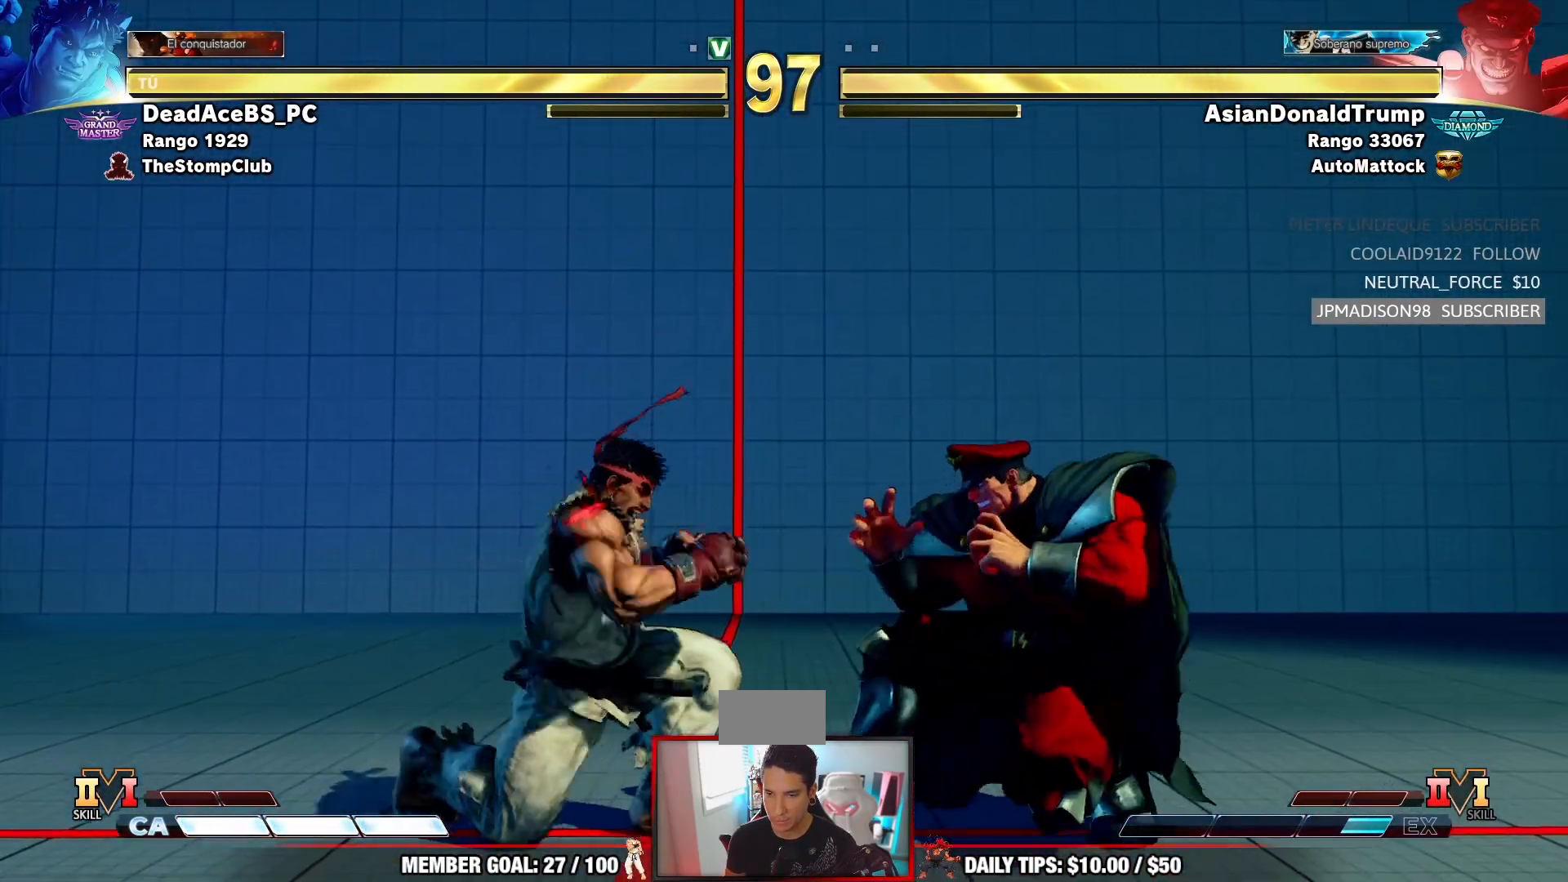
Gameplay with a controller (arcade stick); each line is a JSON object with the inputs held at the frame after it. "events" lists button and stick changes between this image and that frame as [ms after this image, input, new state], when the widget could be followed in between. Not read: L3 R3.
{"buttons": ["R1"], "left_stick": "right", "events": [[50, "TRIANGLE", "up"], [150, "left_stick", "center"], [217, "left_stick", "right"], [233, "R1", "down"]]}
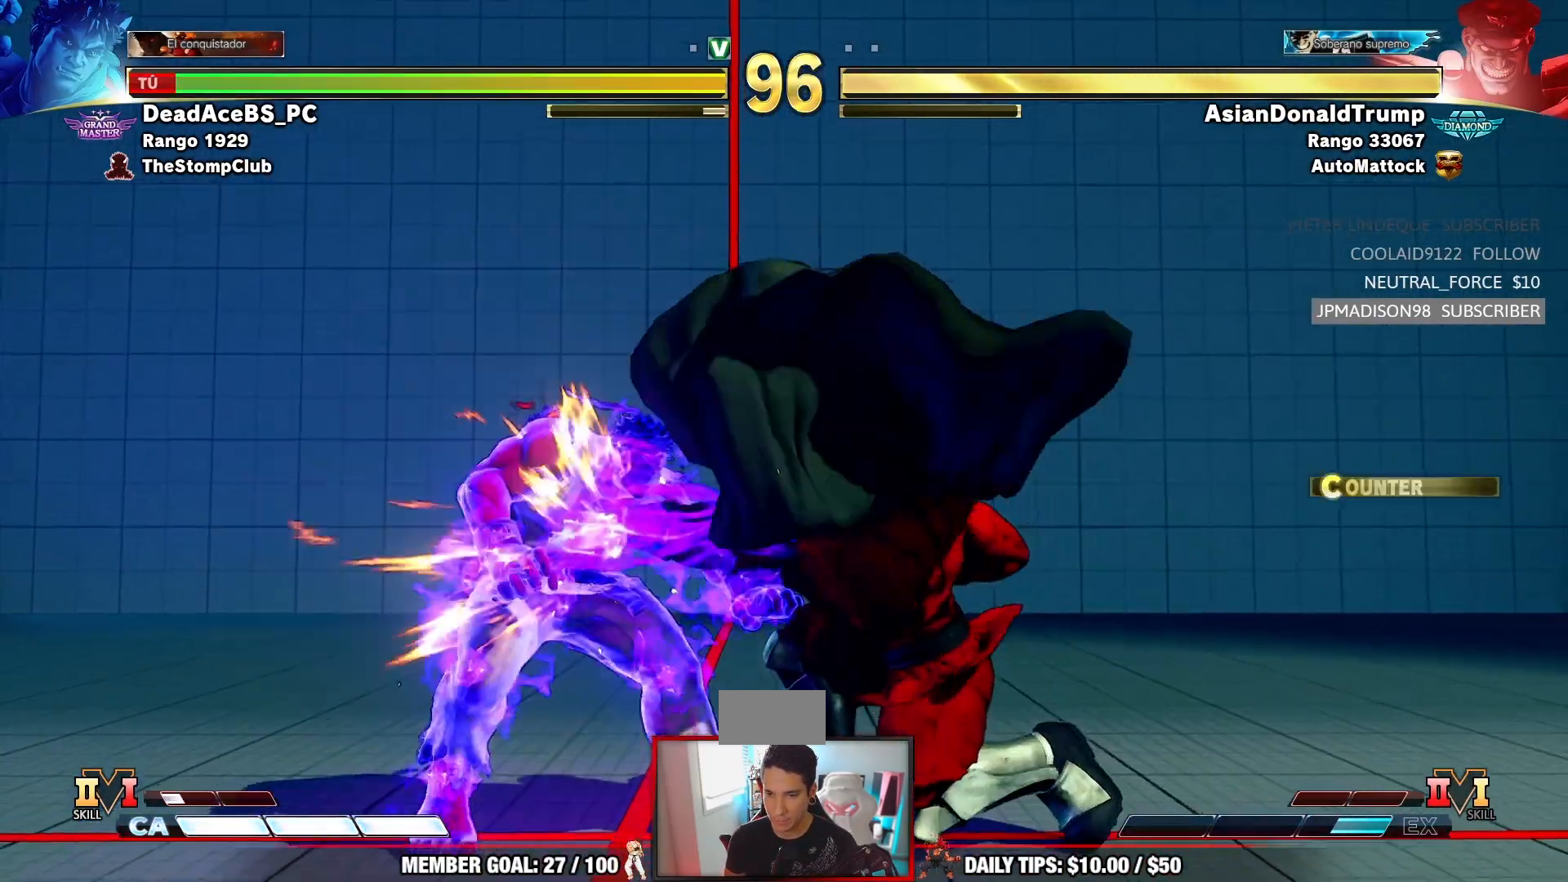
{"buttons": [], "left_stick": "down-left"}
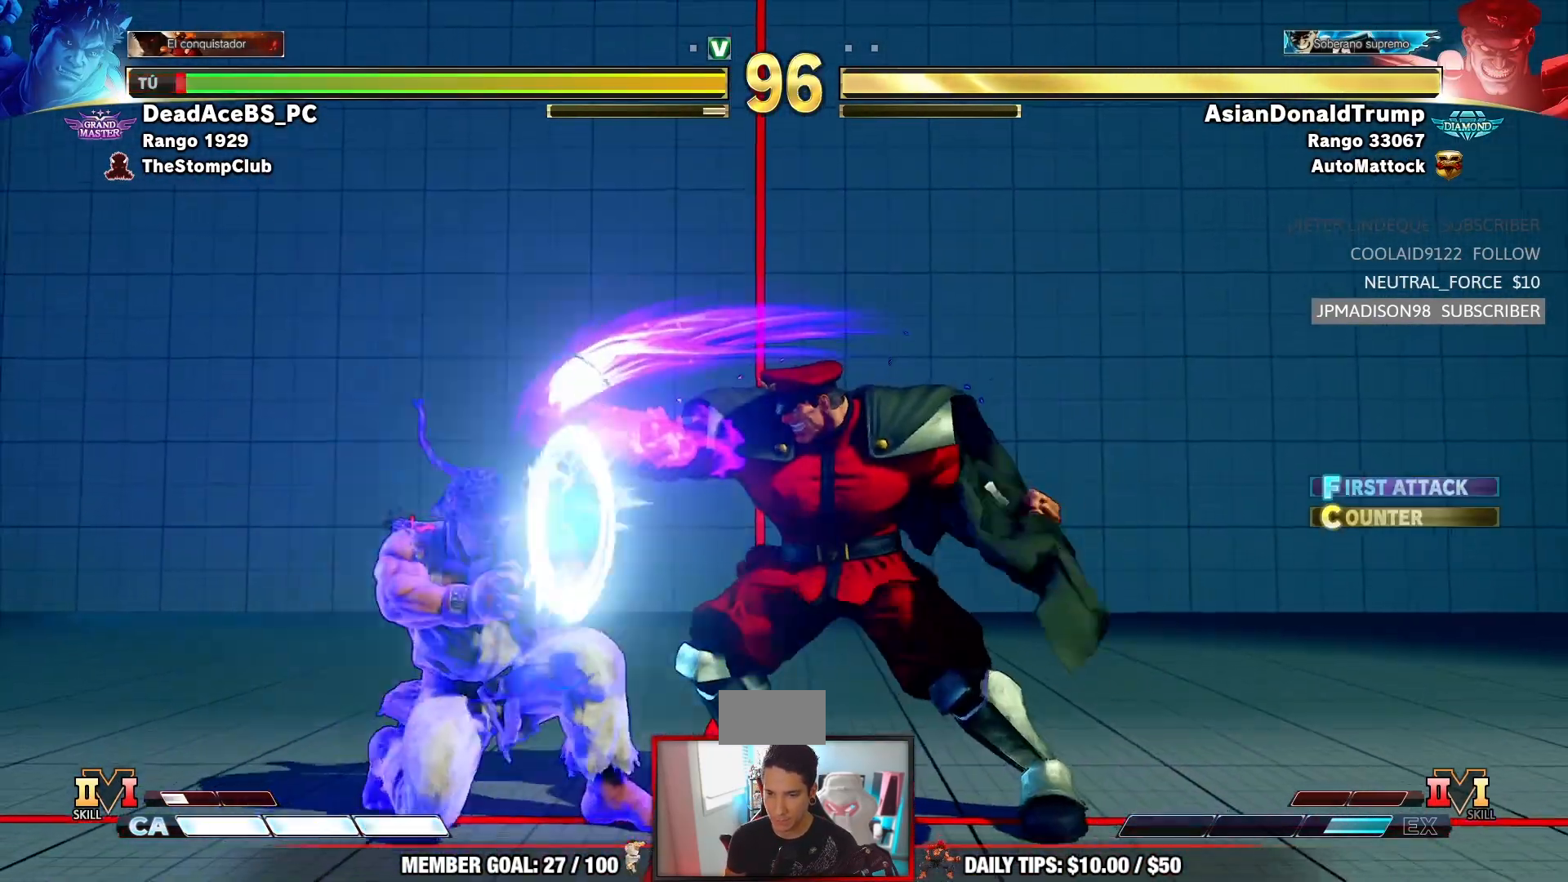
{"buttons": [], "left_stick": "left"}
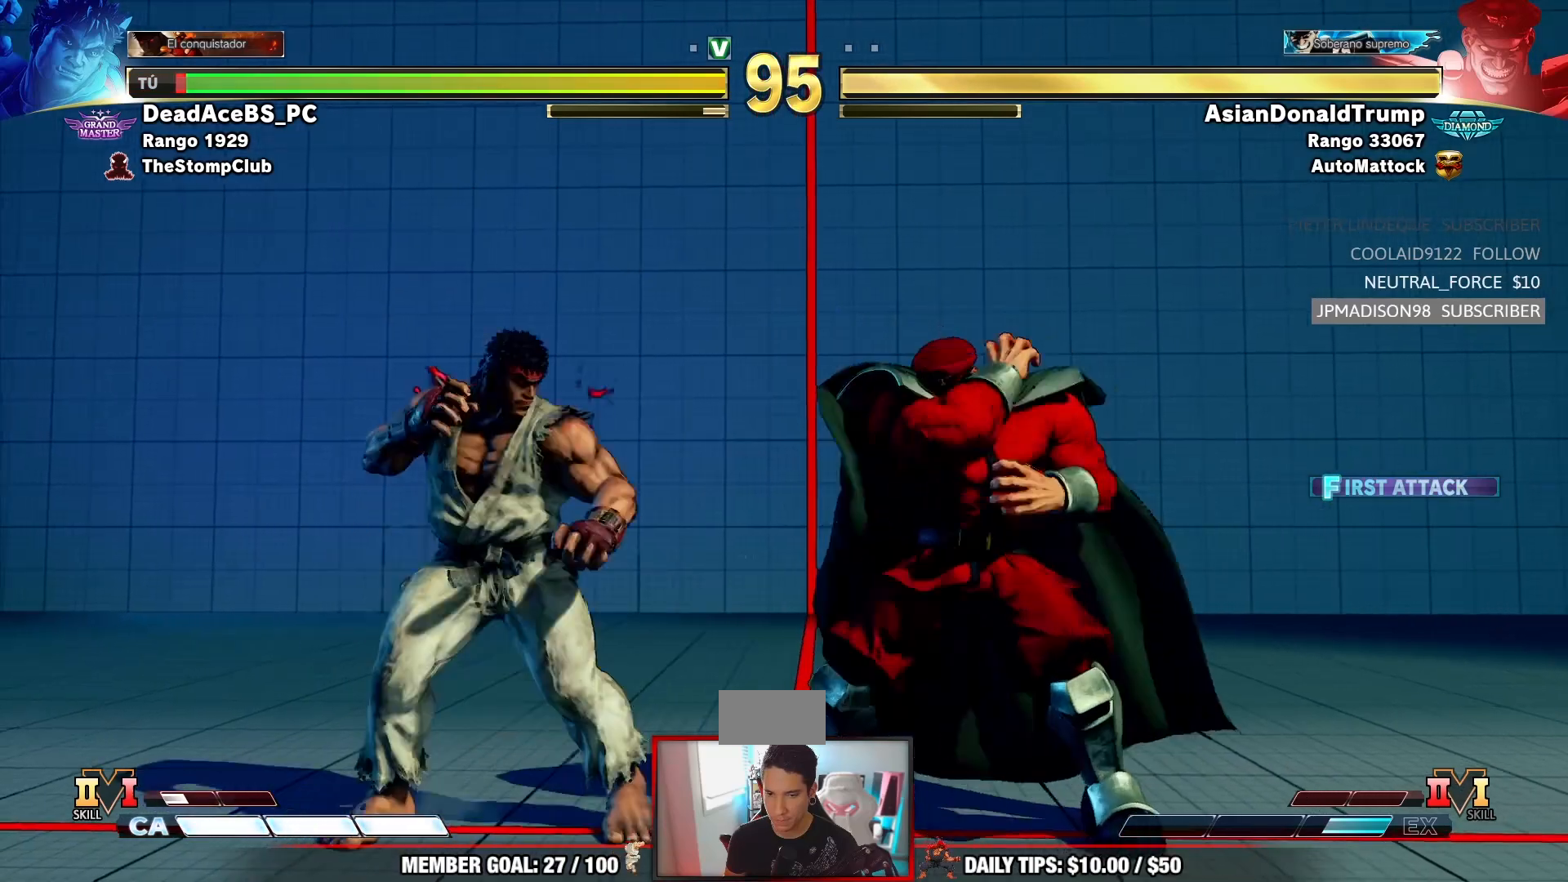
{"buttons": [], "left_stick": "left", "events": []}